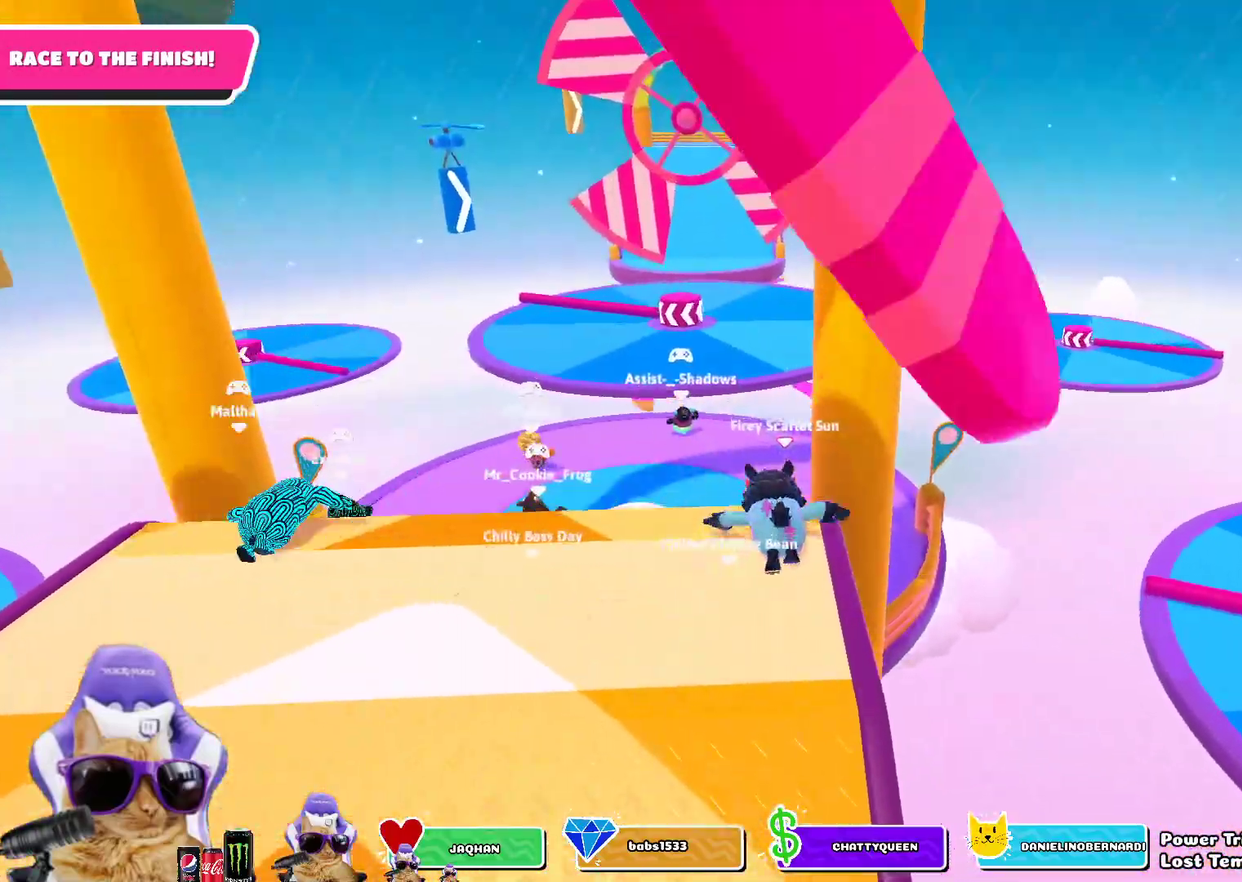
Gameplay with a controller (PlayStation layout); each line is a JSON object with the inputs held at the frame after it (dt_ms = milliseconds from this image to that frame). "events" lists button and stick changes between this image and that frame as [ms after this image, input, new state], when the widget could be followed in between.
{"dt_ms": 400, "buttons": [], "left_stick": "up", "right_stick": "center", "events": []}
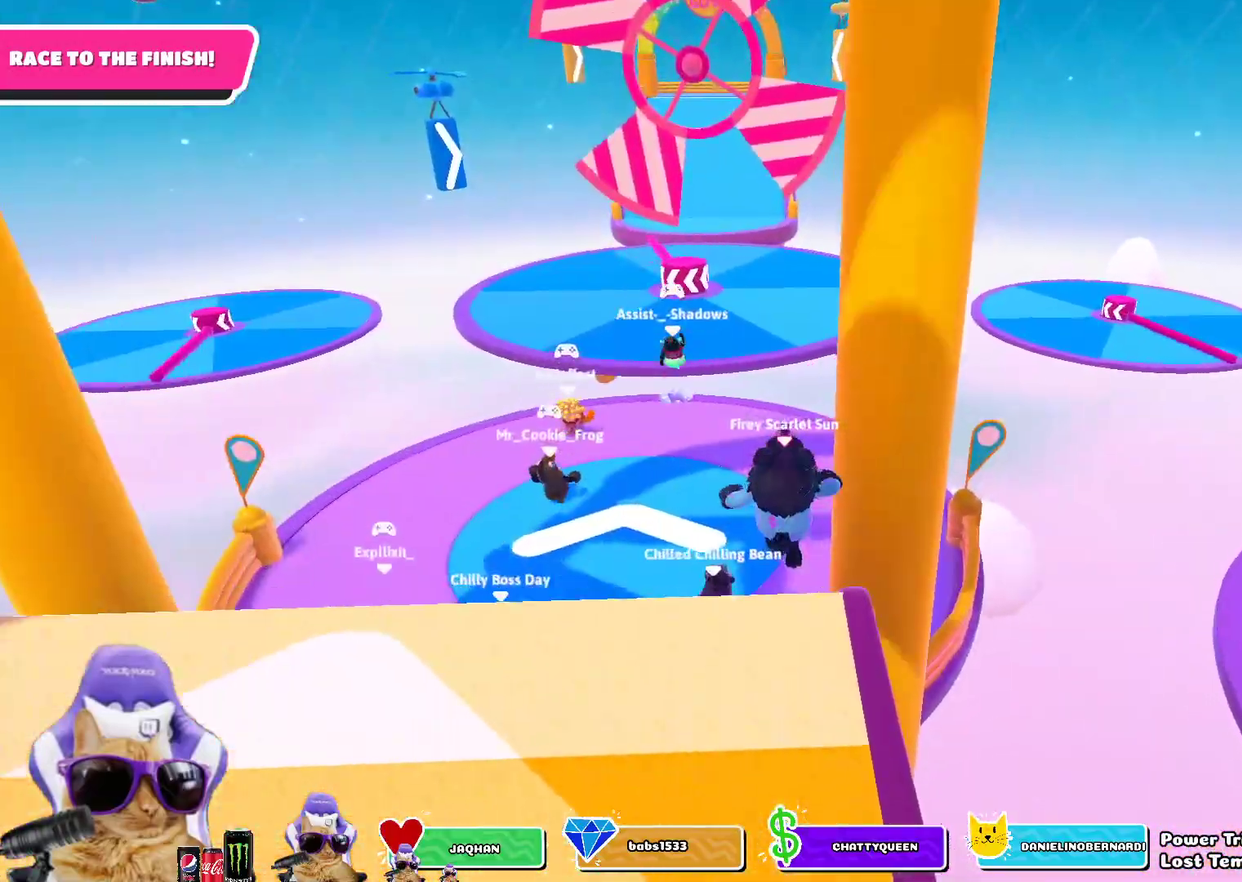
{"dt_ms": 400, "buttons": [], "left_stick": "up", "right_stick": "center", "events": []}
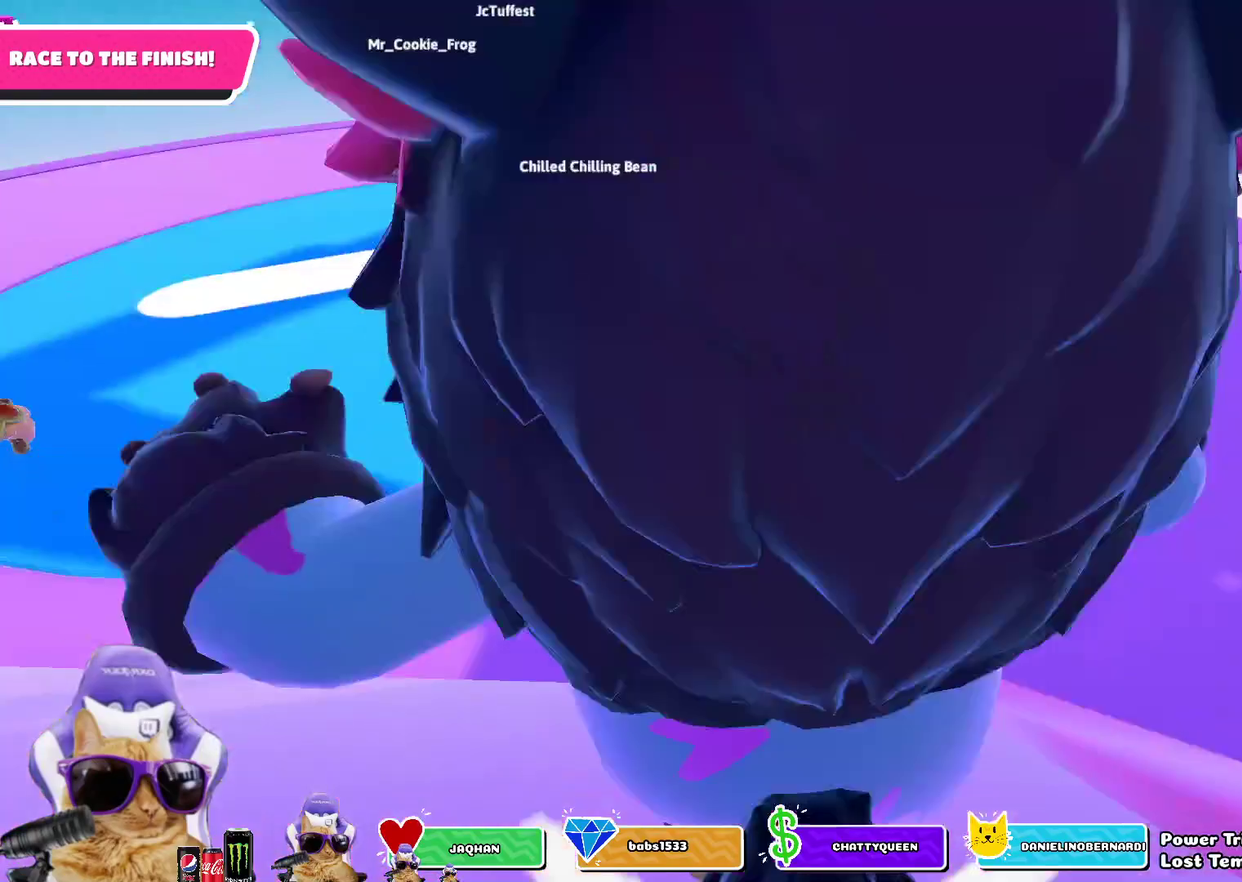
{"dt_ms": 800, "buttons": ["CROSS"], "left_stick": "up", "right_stick": "center", "events": [[150, "CROSS", "down"], [267, "CROSS", "up"], [733, "CROSS", "down"]]}
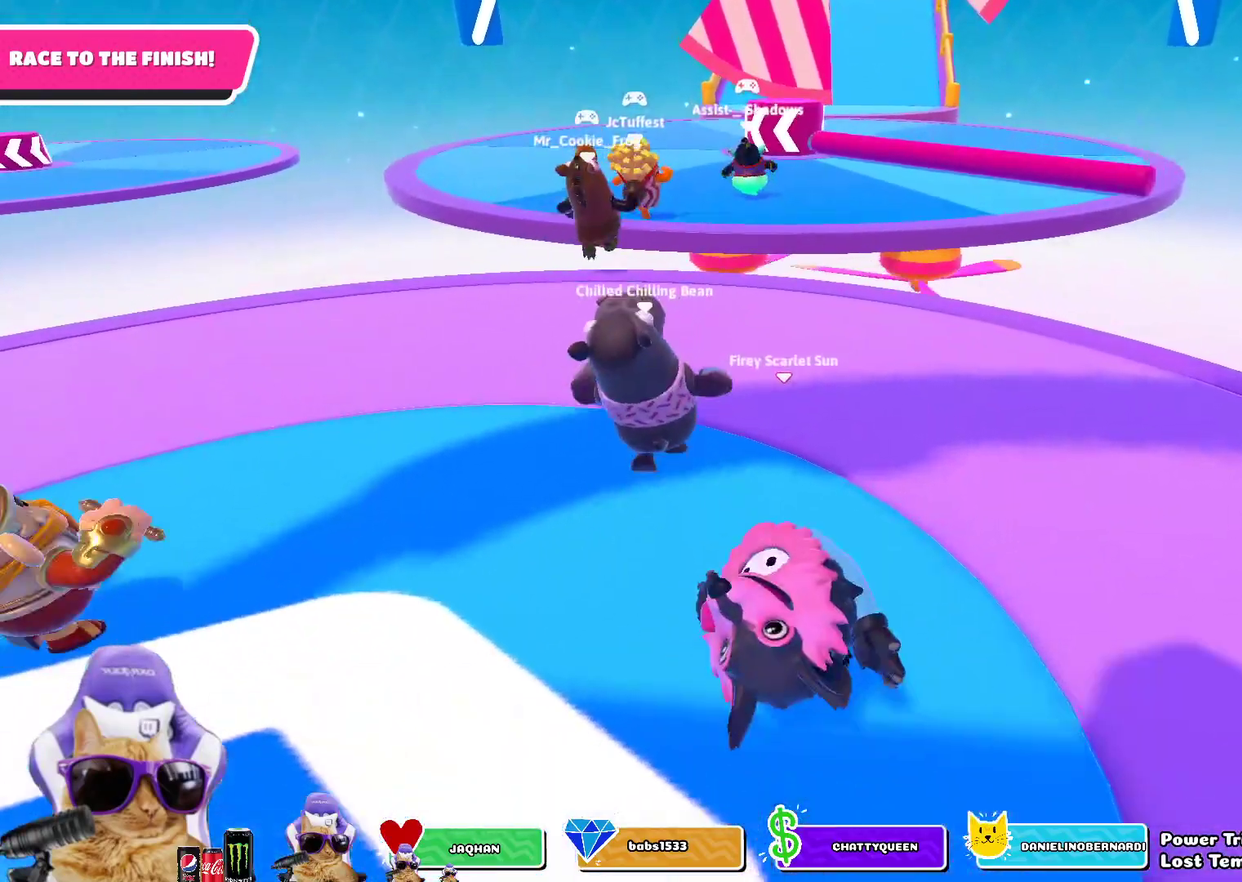
{"dt_ms": 300, "buttons": ["CROSS"], "left_stick": "up", "right_stick": "center", "events": [[33, "CROSS", "up"], [100, "CROSS", "down"], [183, "CROSS", "up"], [250, "CROSS", "down"]]}
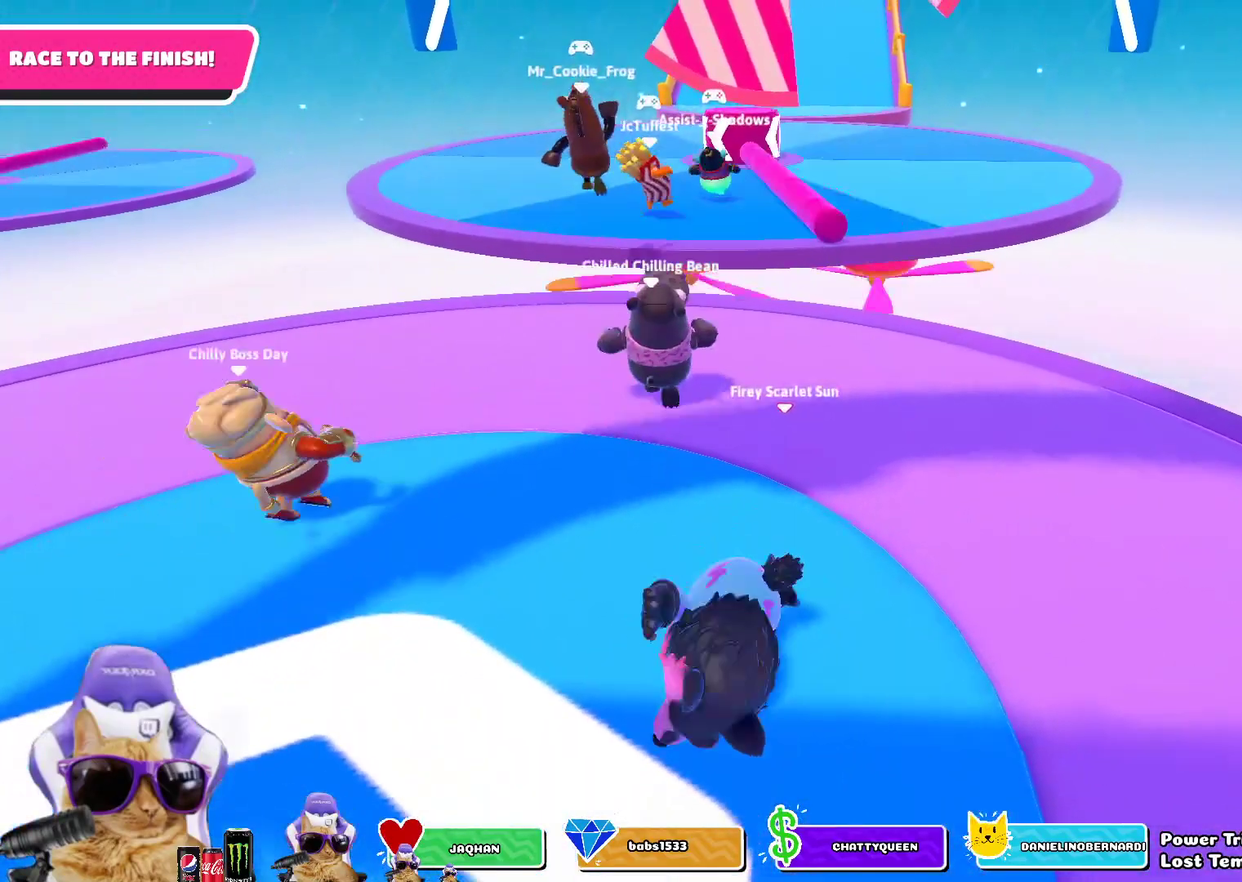
{"dt_ms": 500, "buttons": [], "left_stick": "up-left", "right_stick": "center", "events": [[33, "left_stick", "up-left"], [67, "CROSS", "up"], [217, "left_stick", "up"], [500, "left_stick", "up-left"]]}
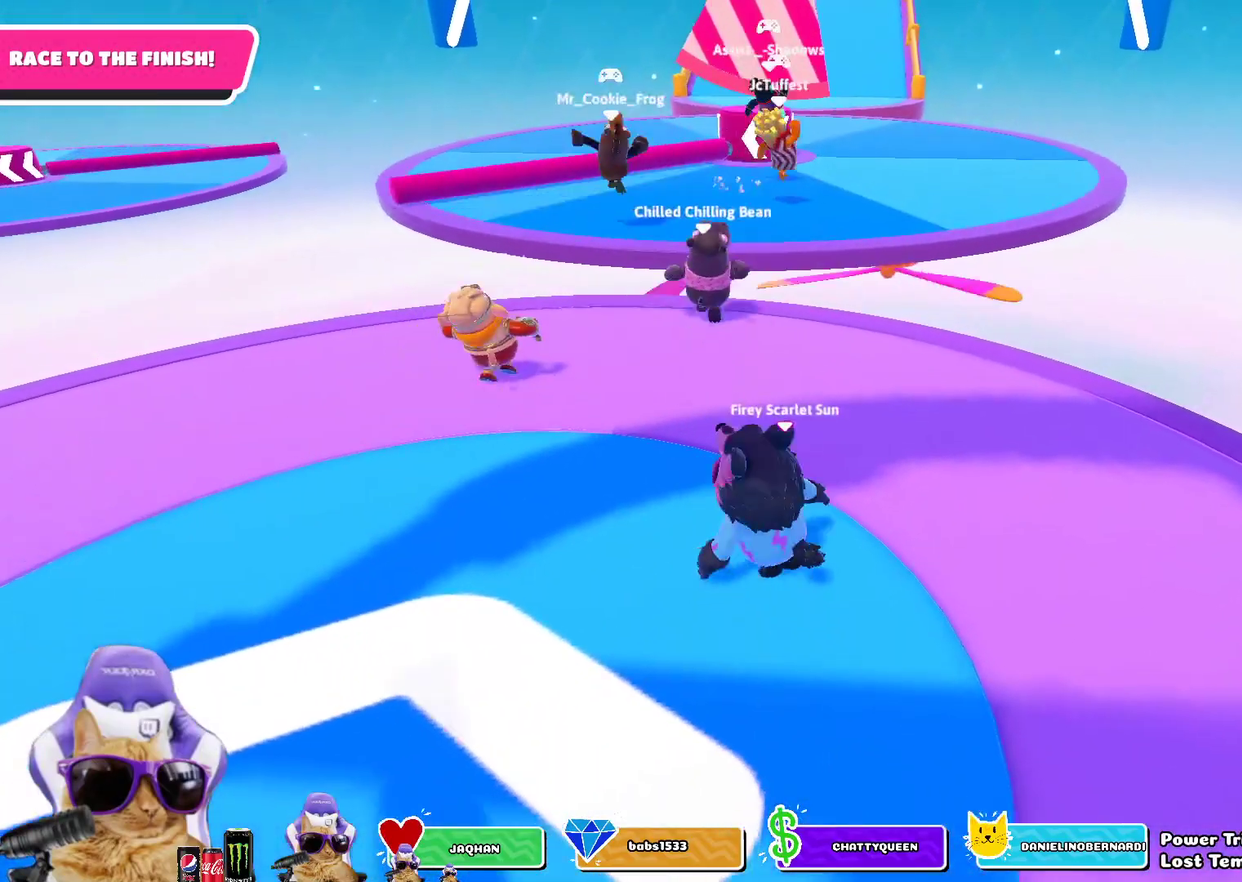
{"dt_ms": 500, "buttons": [], "left_stick": "up", "right_stick": "center", "events": [[83, "left_stick", "up"]]}
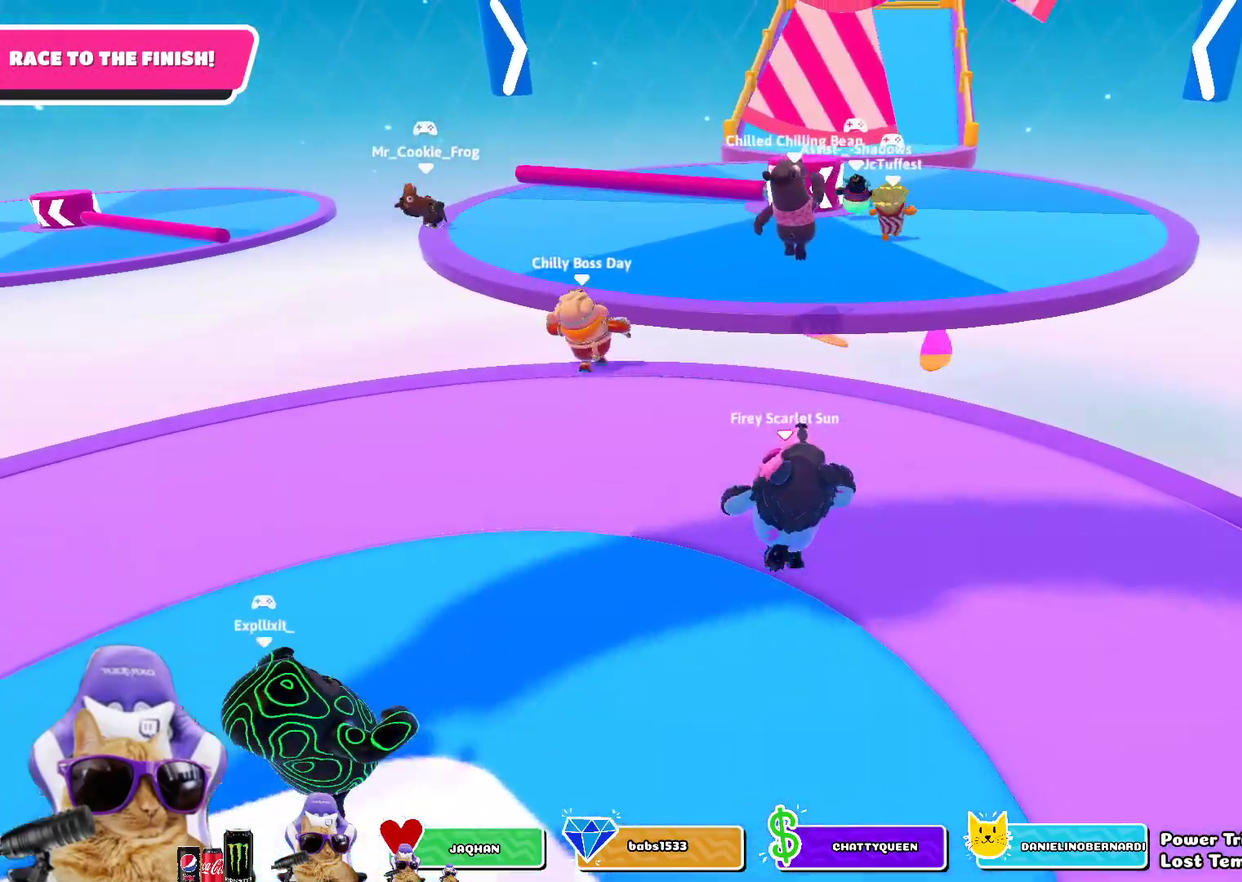
{"dt_ms": 300, "buttons": [], "left_stick": "up", "right_stick": "center", "events": [[133, "right_stick", "down"], [300, "right_stick", "center"]]}
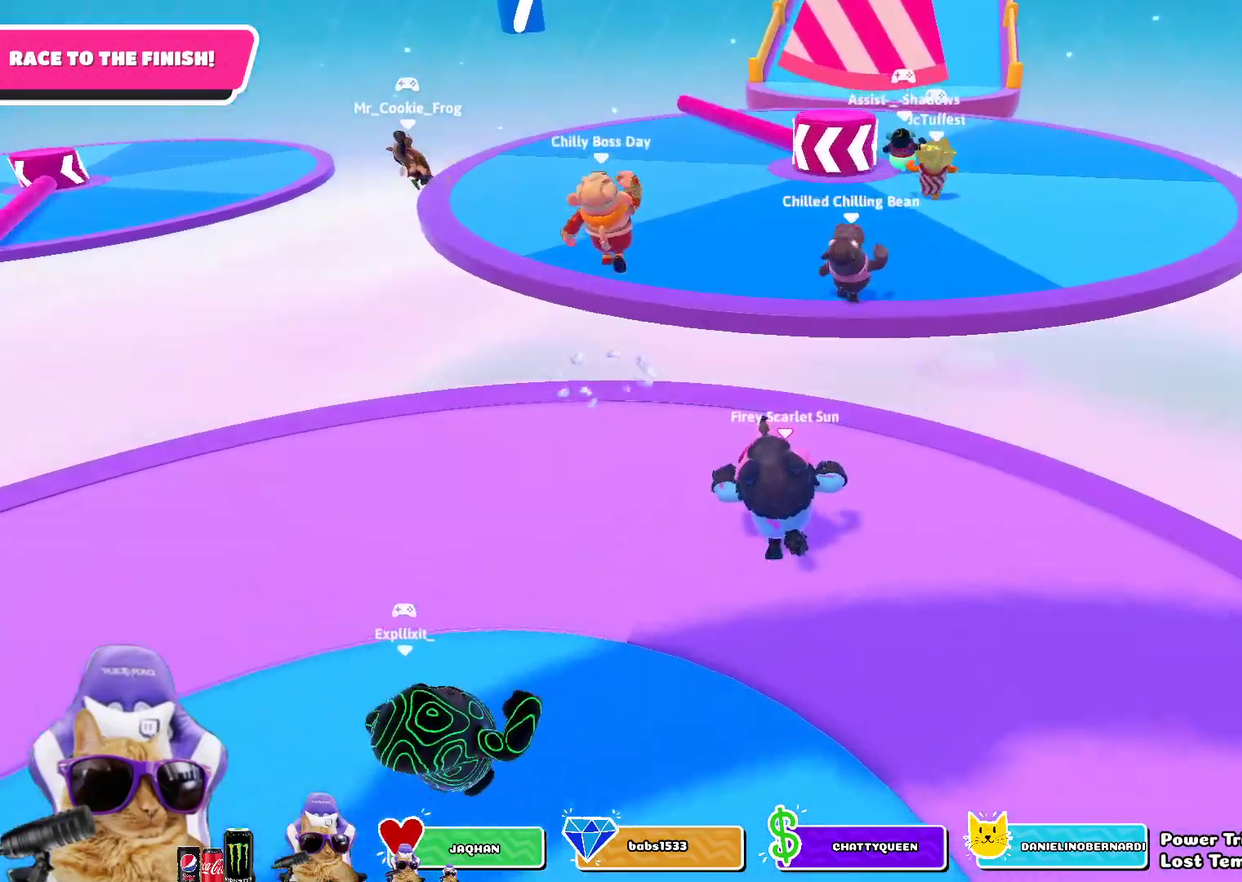
{"dt_ms": 800, "buttons": [], "left_stick": "up", "right_stick": "center", "events": [[450, "CROSS", "down"], [600, "CROSS", "up"]]}
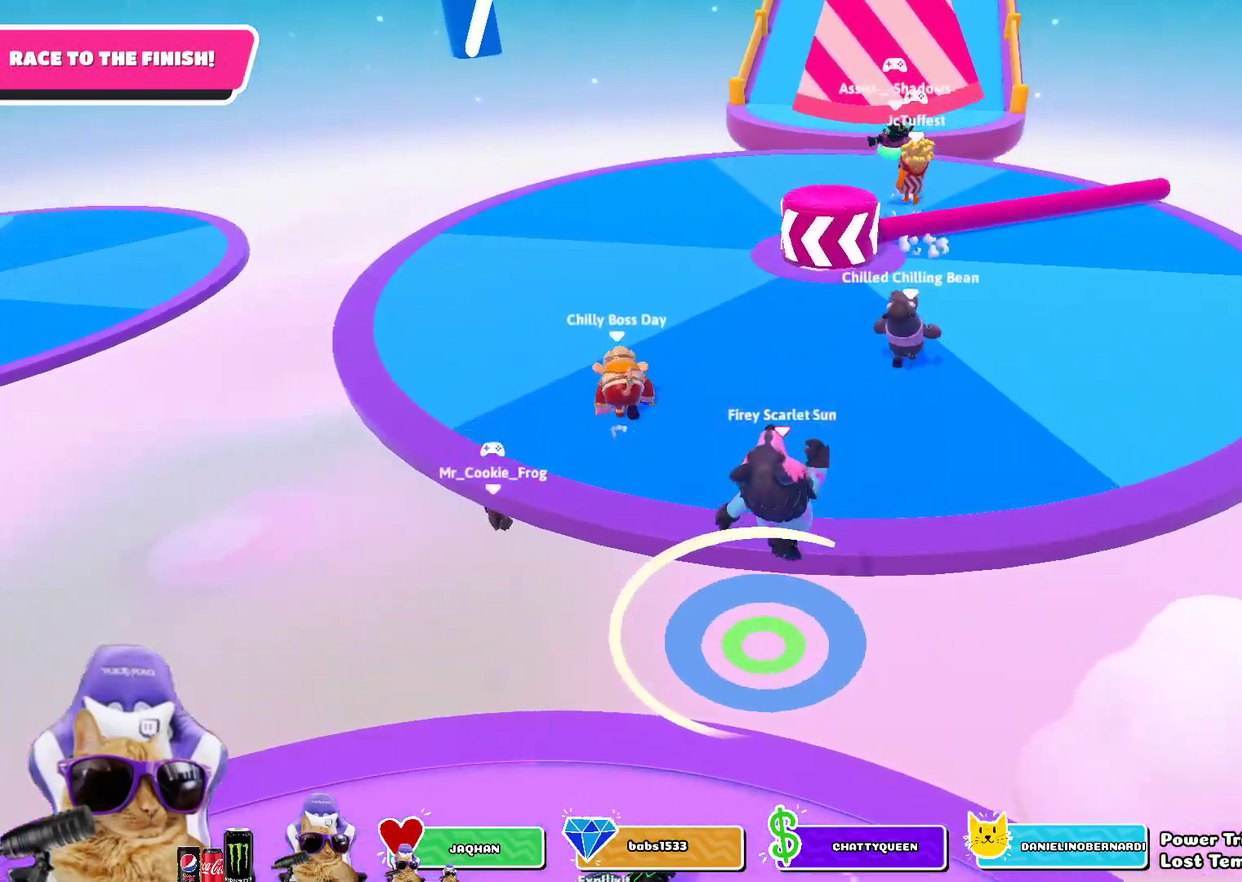
{"dt_ms": 400, "buttons": [], "left_stick": "up", "right_stick": "center", "events": [[217, "right_stick", "up"], [350, "right_stick", "center"]]}
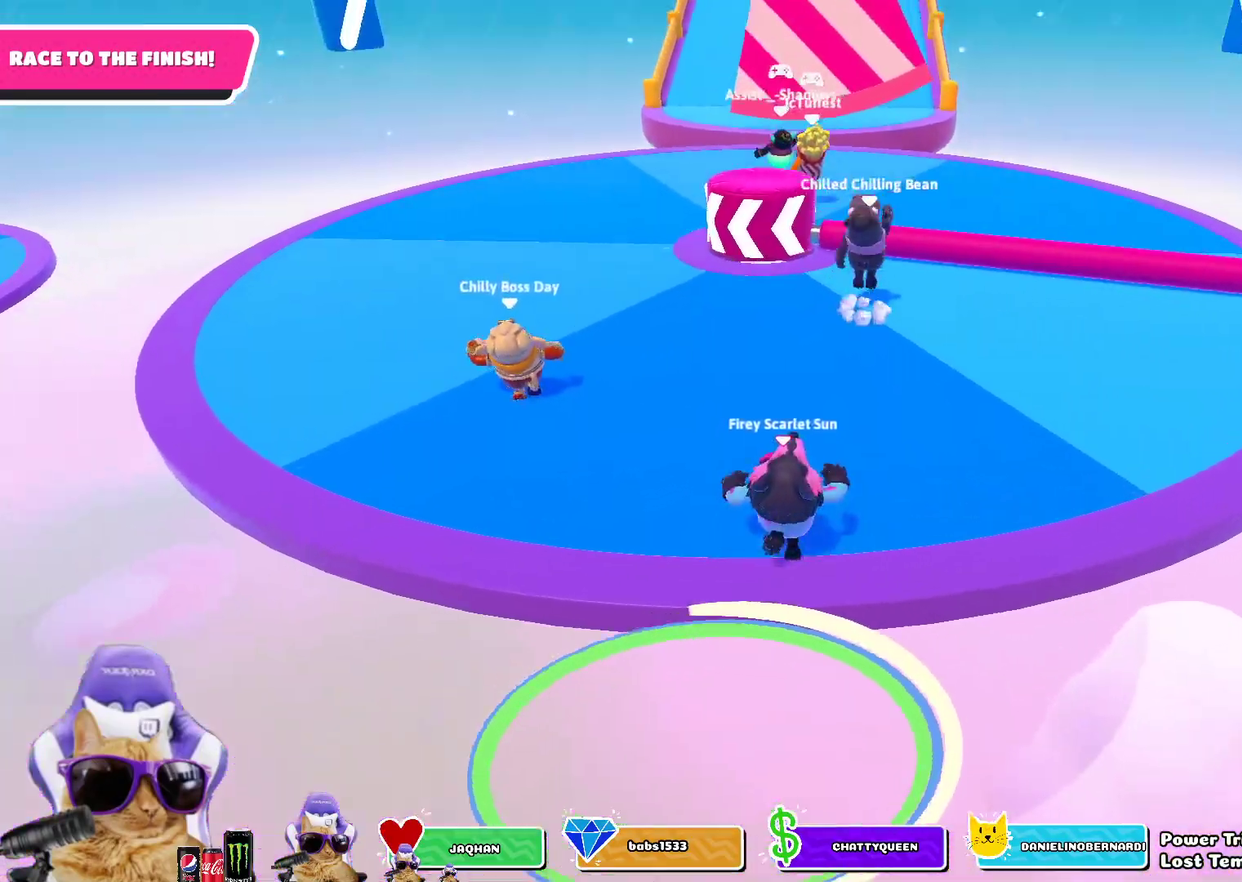
{"dt_ms": 300, "buttons": [], "left_stick": "up", "right_stick": "center", "events": [[117, "CROSS", "down"], [267, "CROSS", "up"]]}
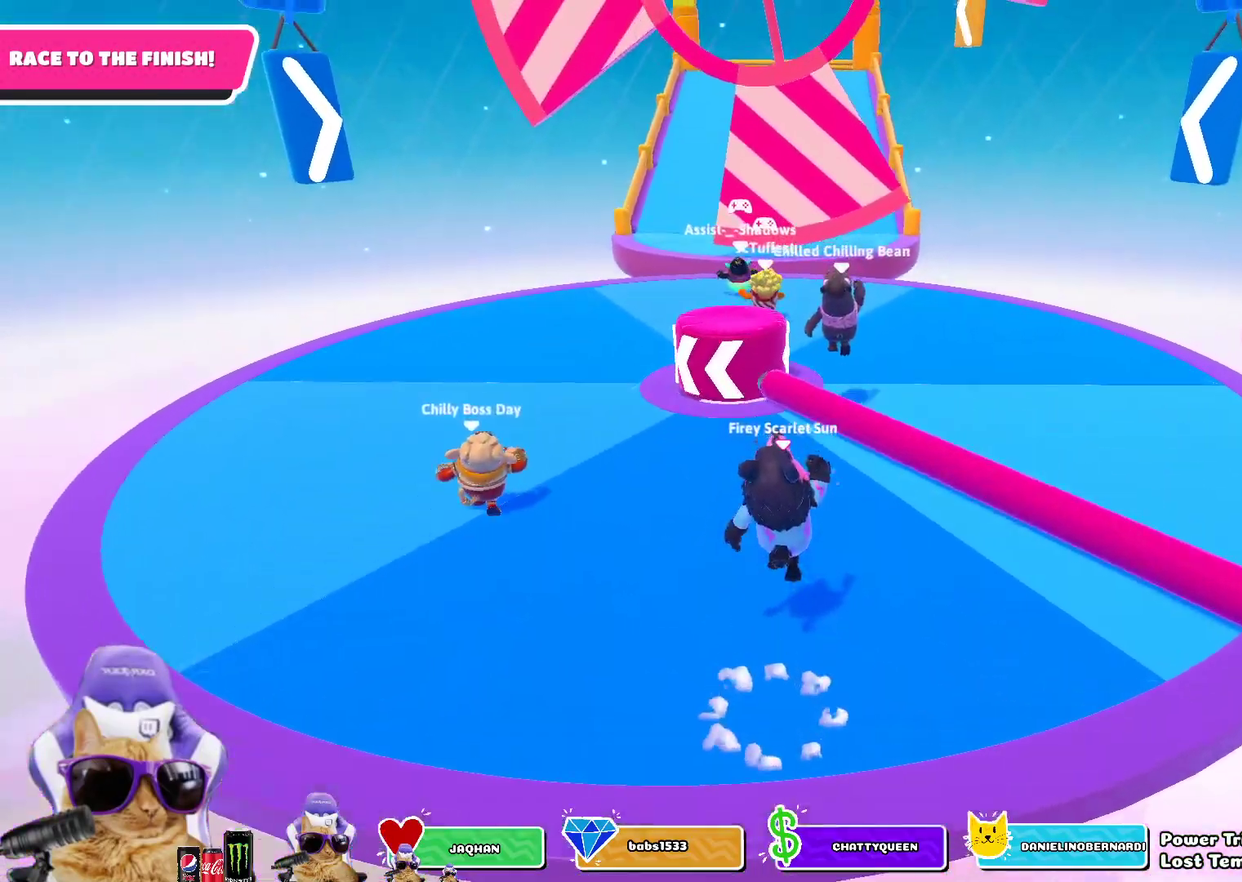
{"dt_ms": 800, "buttons": [], "left_stick": "up", "right_stick": "center", "events": [[483, "CROSS", "down"], [567, "CROSS", "up"]]}
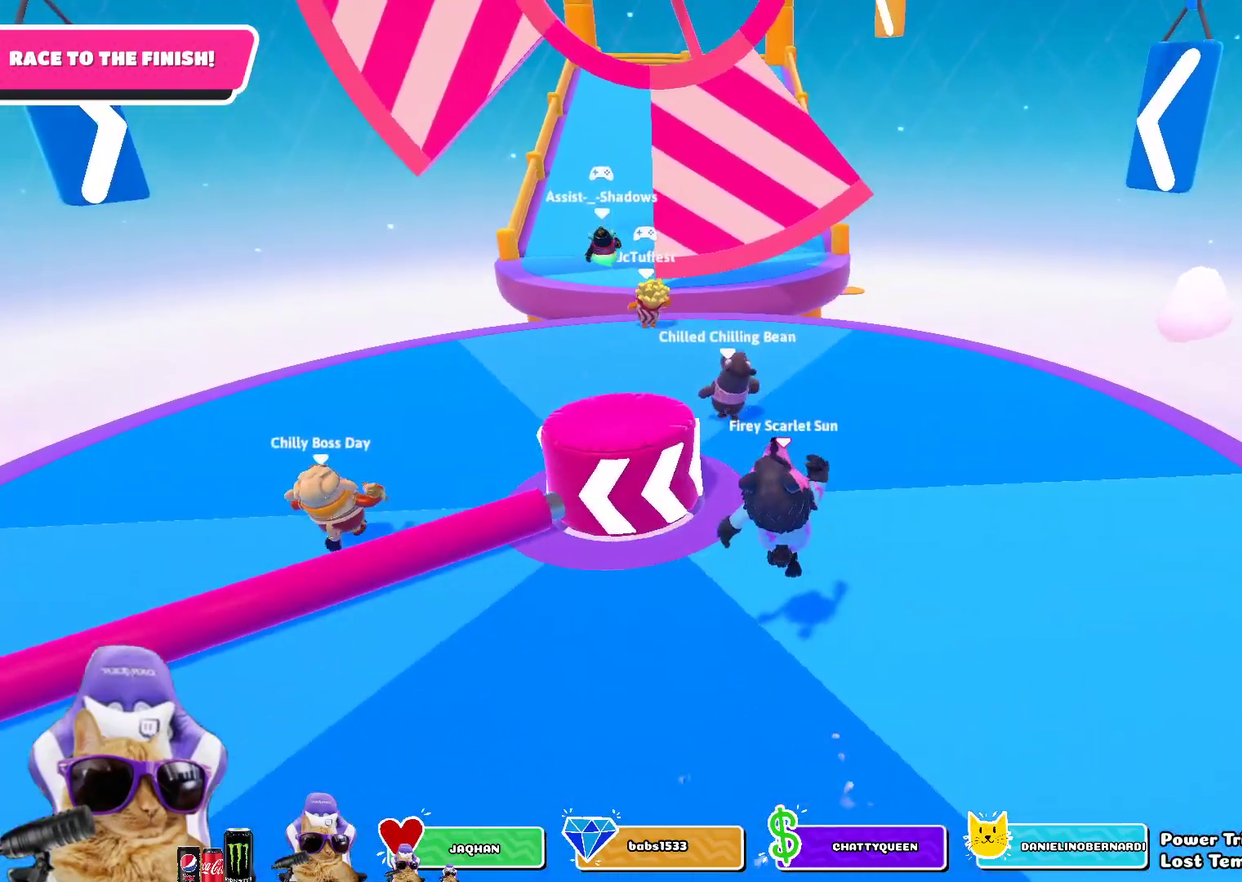
{"dt_ms": 400, "buttons": [], "left_stick": "up", "right_stick": "center", "events": []}
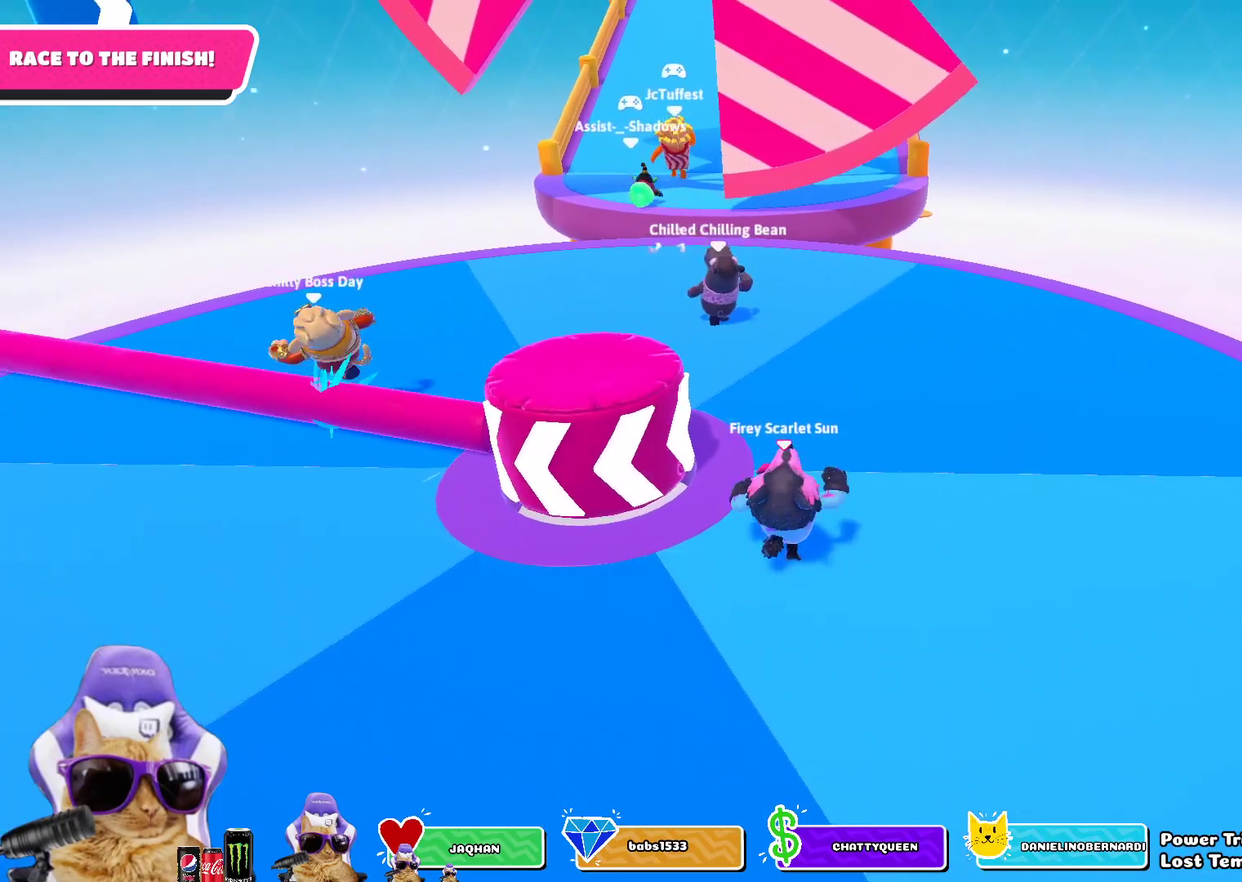
{"dt_ms": 400, "buttons": [], "left_stick": "up", "right_stick": "center", "events": []}
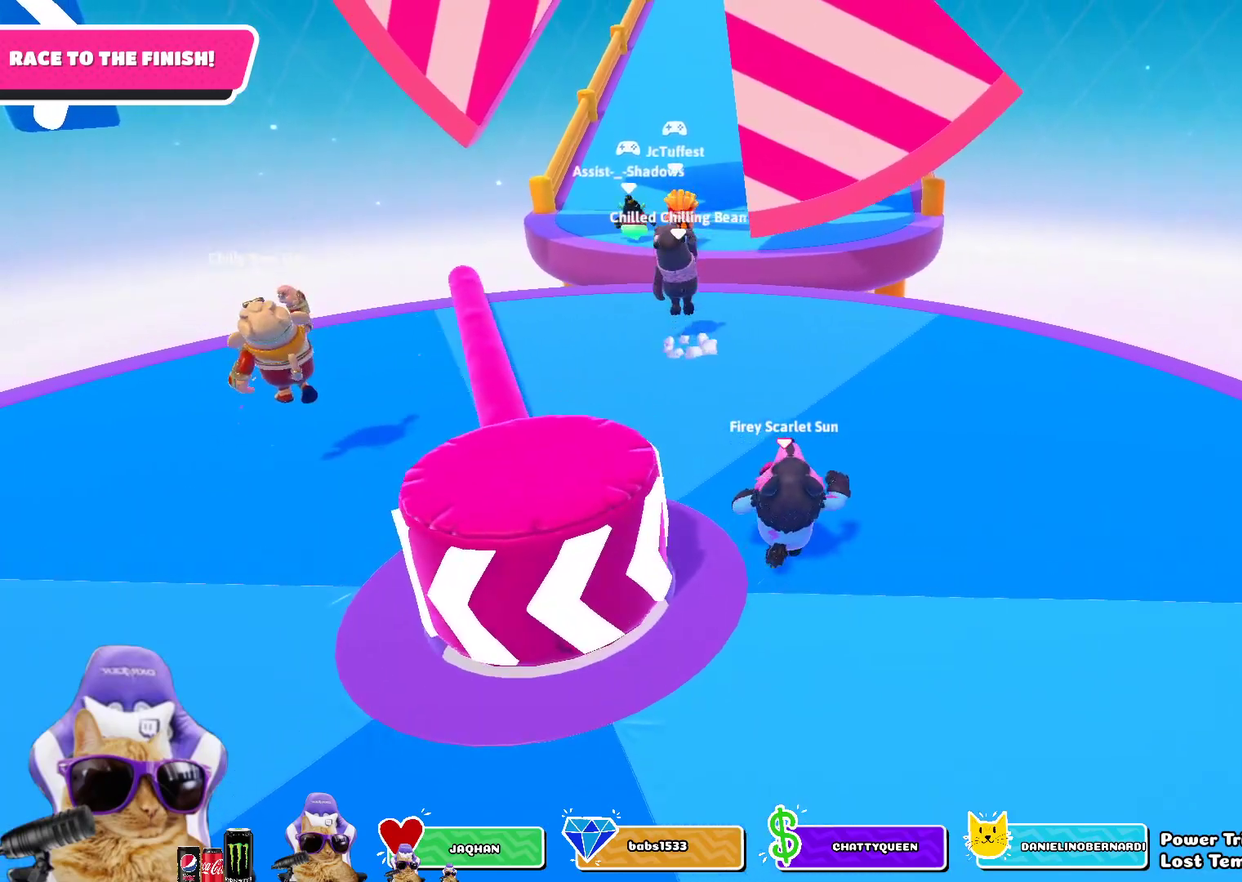
{"dt_ms": 800, "buttons": [], "left_stick": "up", "right_stick": "center", "events": [[133, "CROSS", "down"], [267, "CROSS", "up"]]}
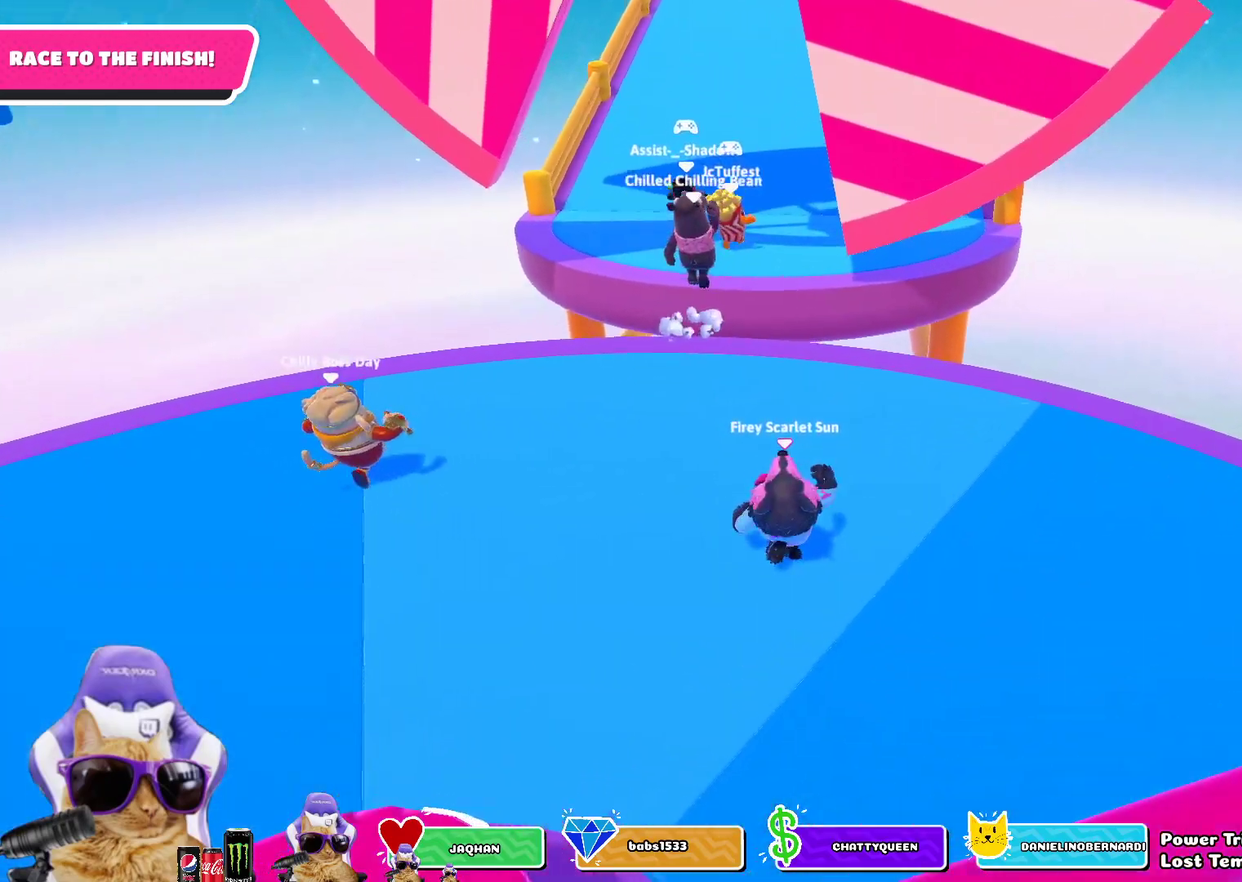
{"dt_ms": 300, "buttons": [], "left_stick": "up", "right_stick": "center", "events": []}
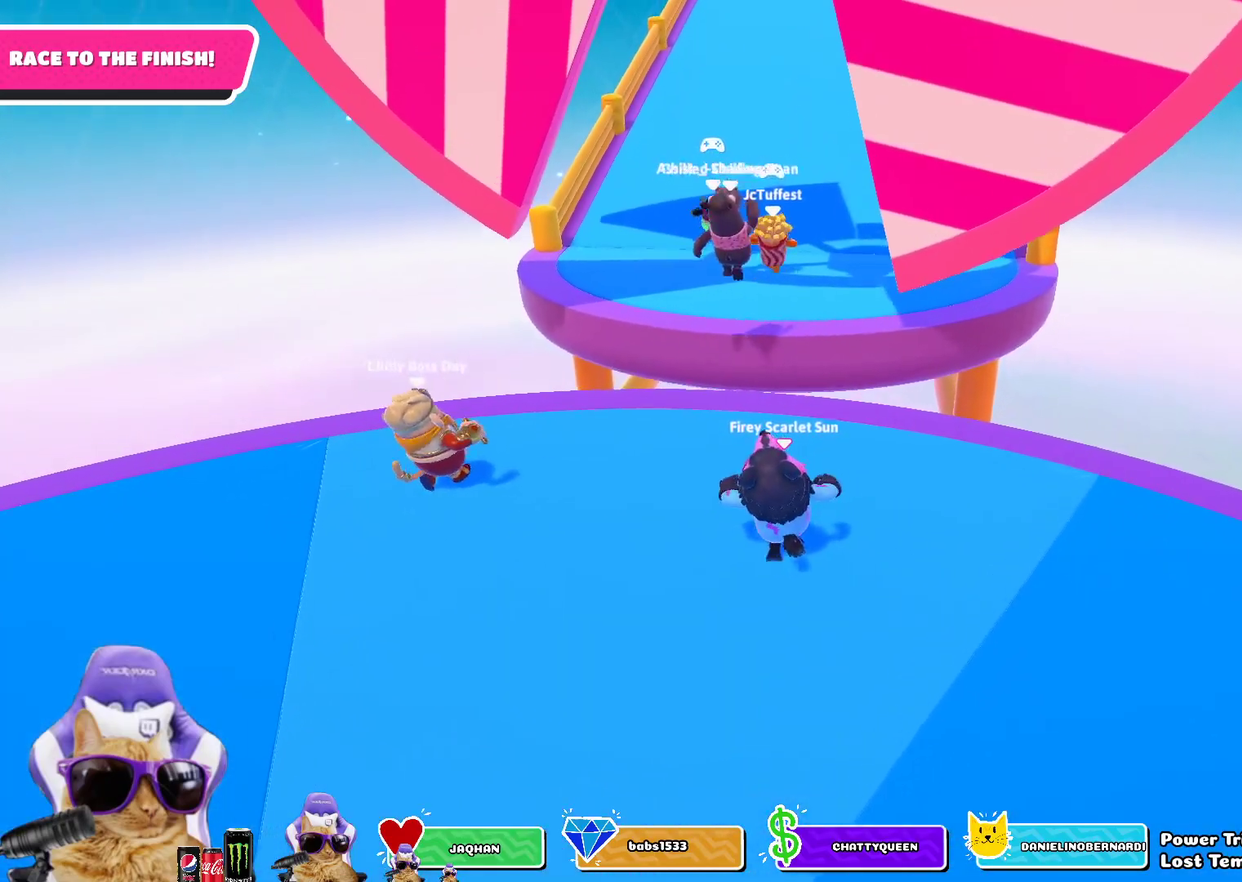
{"dt_ms": 400, "buttons": [], "left_stick": "up", "right_stick": "center", "events": []}
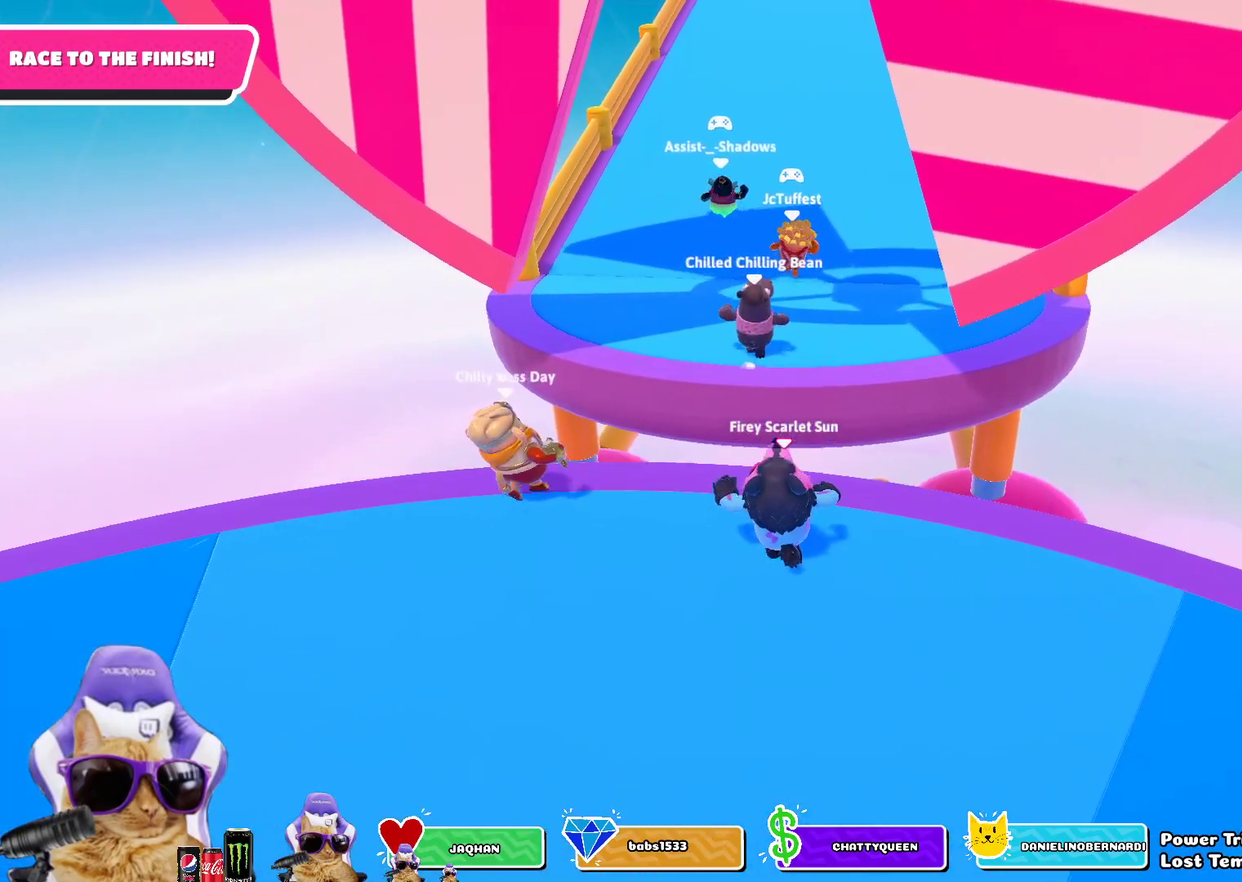
{"dt_ms": 600, "buttons": [], "left_stick": "up", "right_stick": "center", "events": [[83, "CROSS", "down"], [200, "CROSS", "up"], [400, "SQUARE", "down"], [483, "SQUARE", "up"]]}
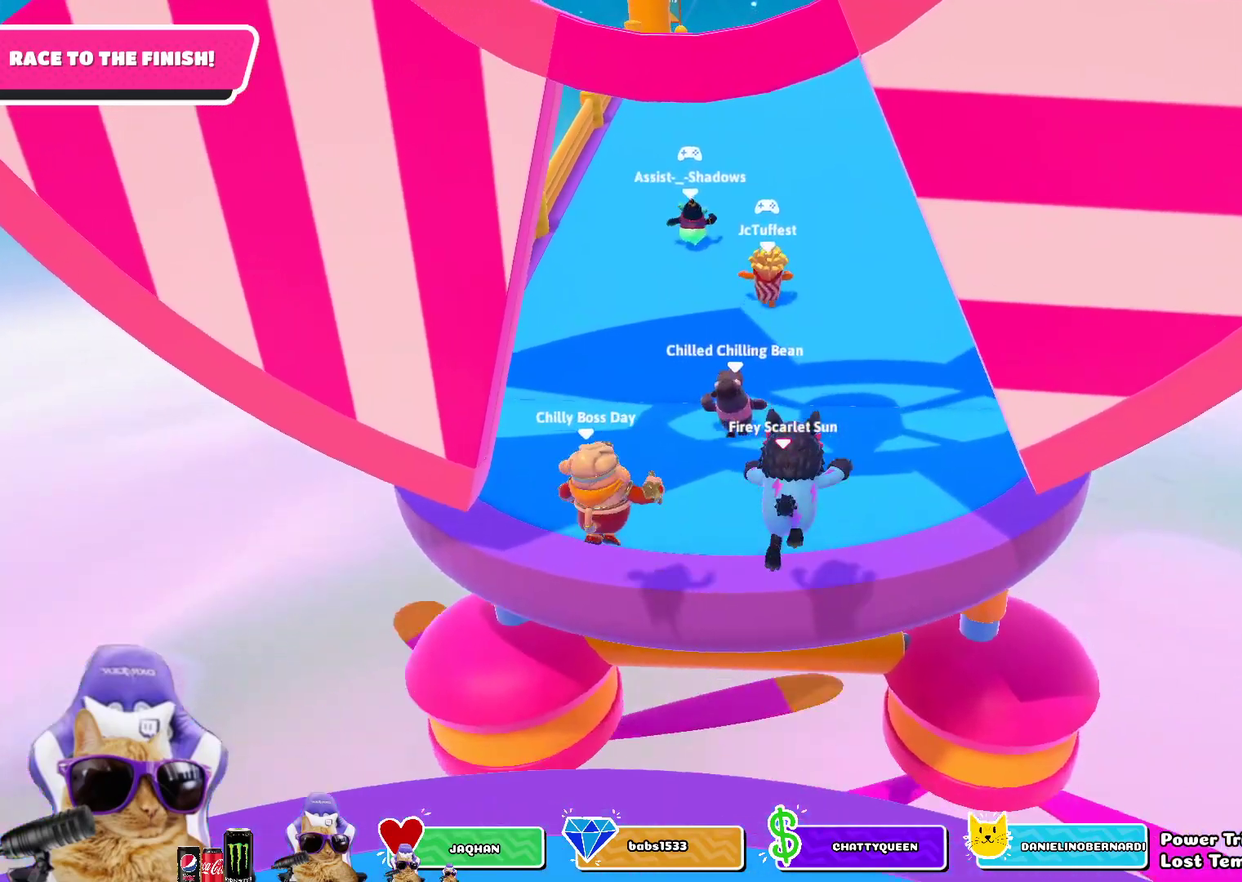
{"dt_ms": 700, "buttons": [], "left_stick": "up", "right_stick": "up", "events": [[567, "right_stick", "up"]]}
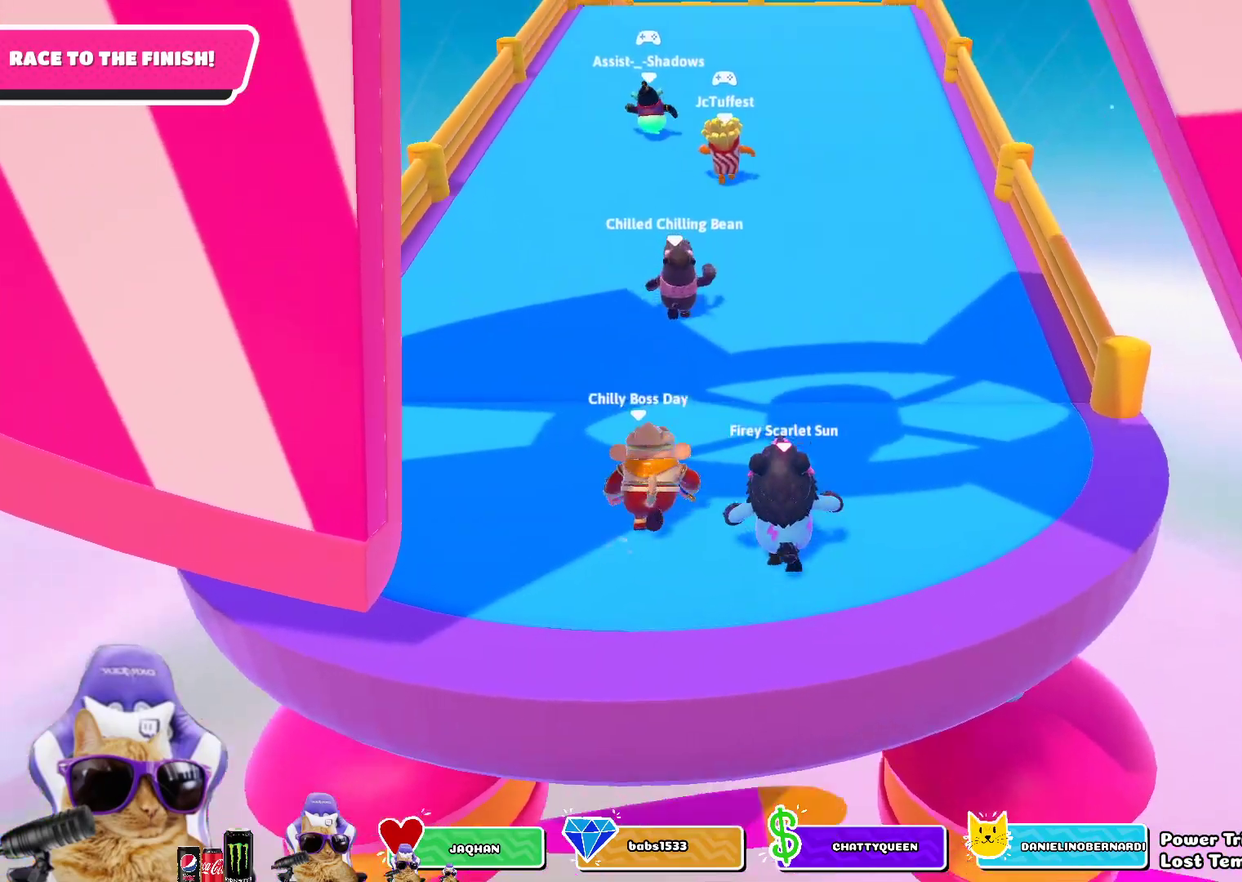
{"dt_ms": 300, "buttons": [], "left_stick": "up", "right_stick": "center", "events": [[17, "right_stick", "center"]]}
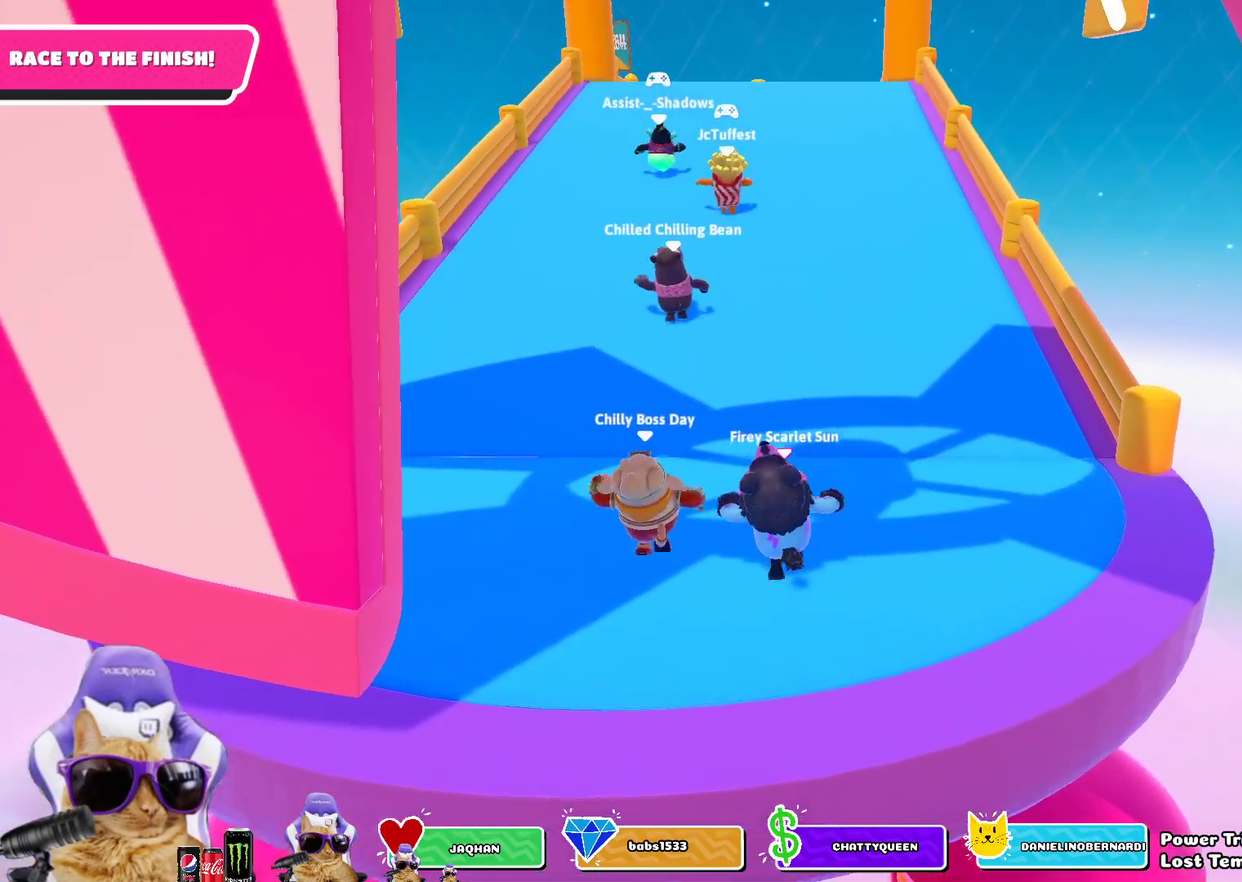
{"dt_ms": 500, "buttons": [], "left_stick": "up", "right_stick": "center", "events": []}
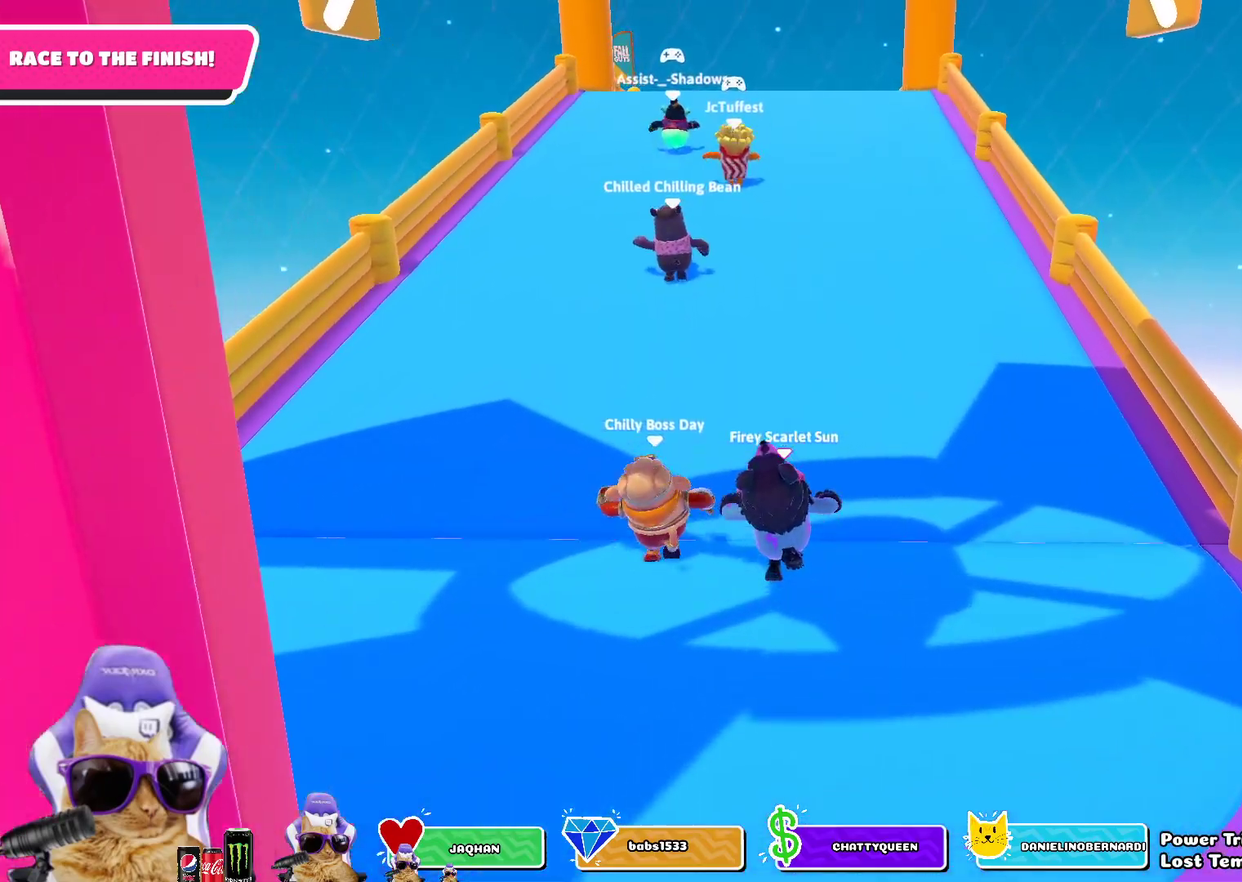
{"dt_ms": 700, "buttons": [], "left_stick": "up", "right_stick": "center", "events": []}
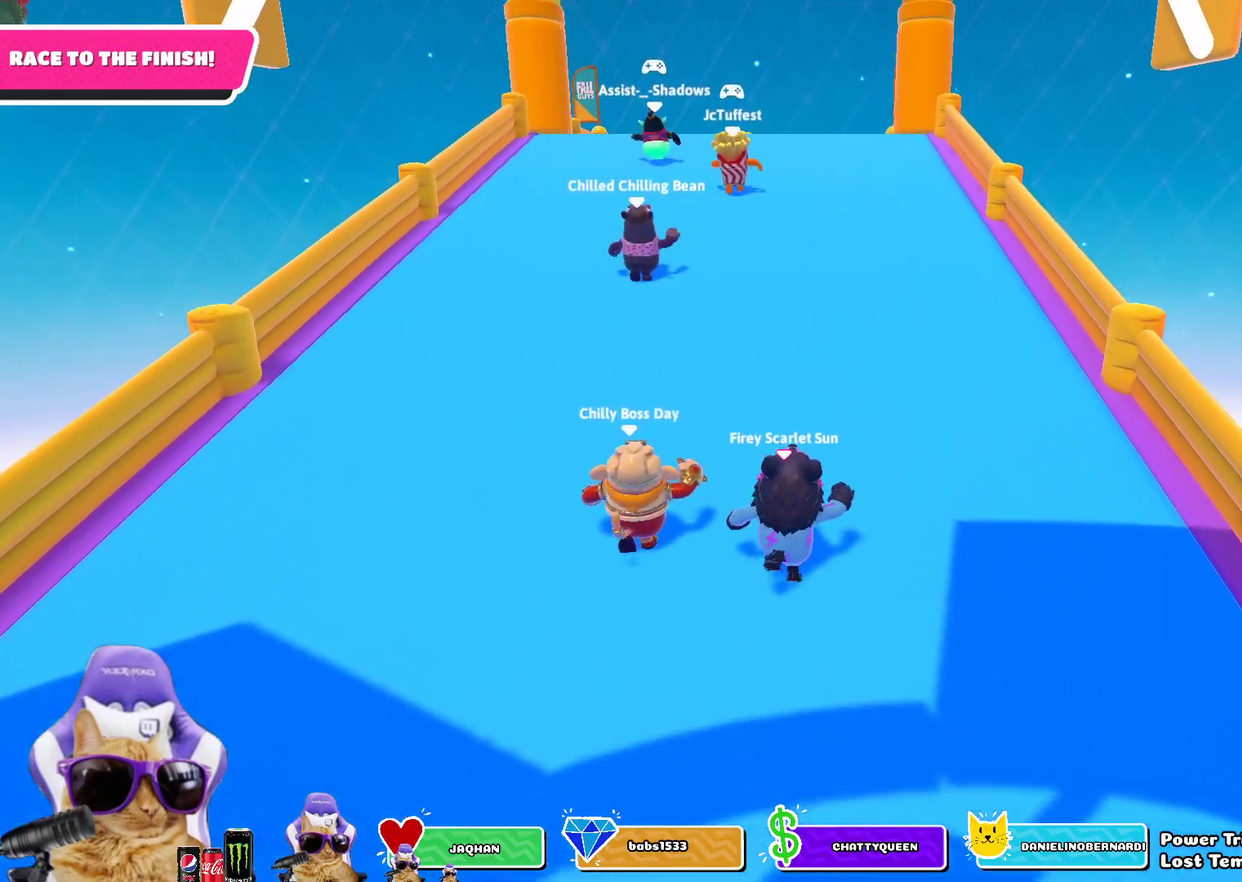
{"dt_ms": 300, "buttons": [], "left_stick": "up-left", "right_stick": "right", "events": [[117, "right_stick", "right"], [283, "left_stick", "up-left"]]}
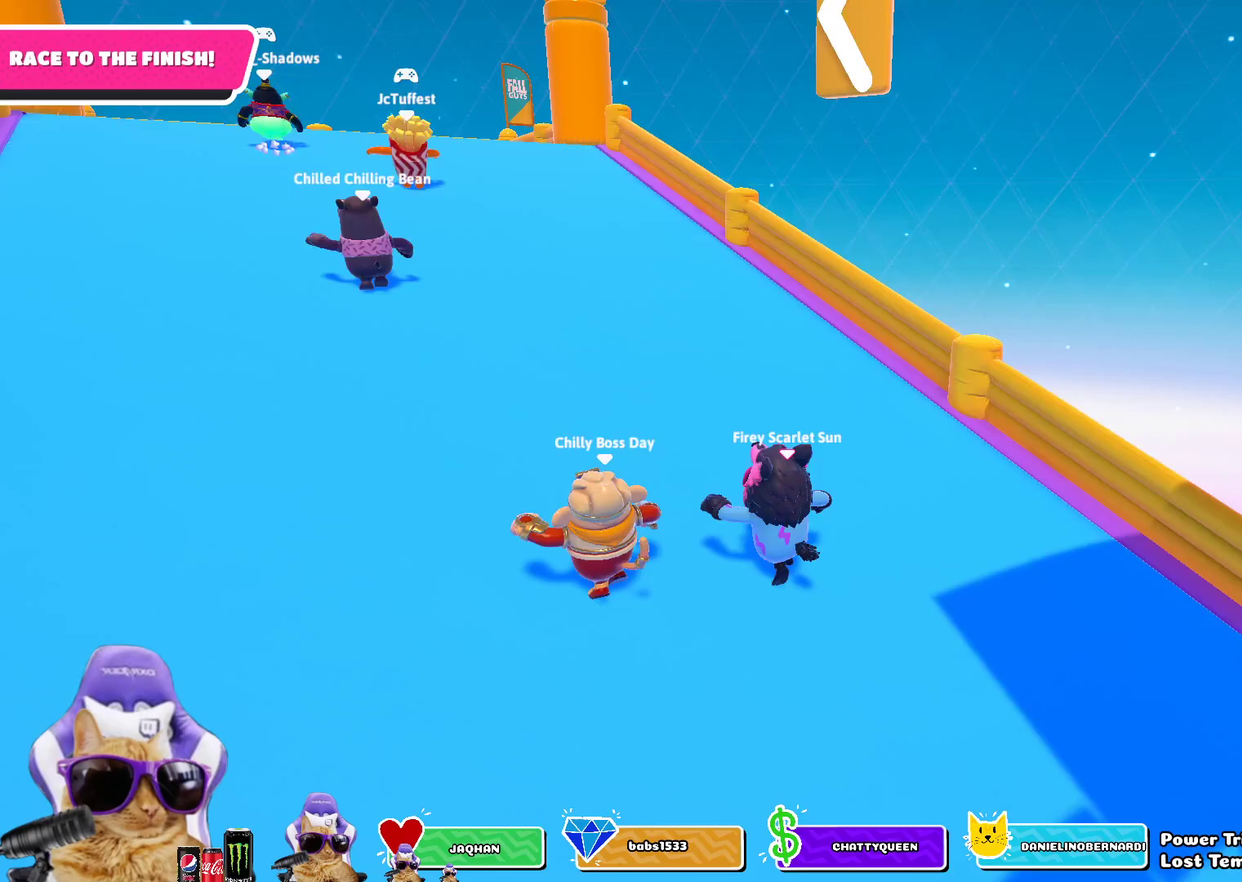
{"dt_ms": 500, "buttons": [], "left_stick": "down-left", "right_stick": "center", "events": [[117, "left_stick", "left"], [283, "left_stick", "down-left"], [450, "right_stick", "center"]]}
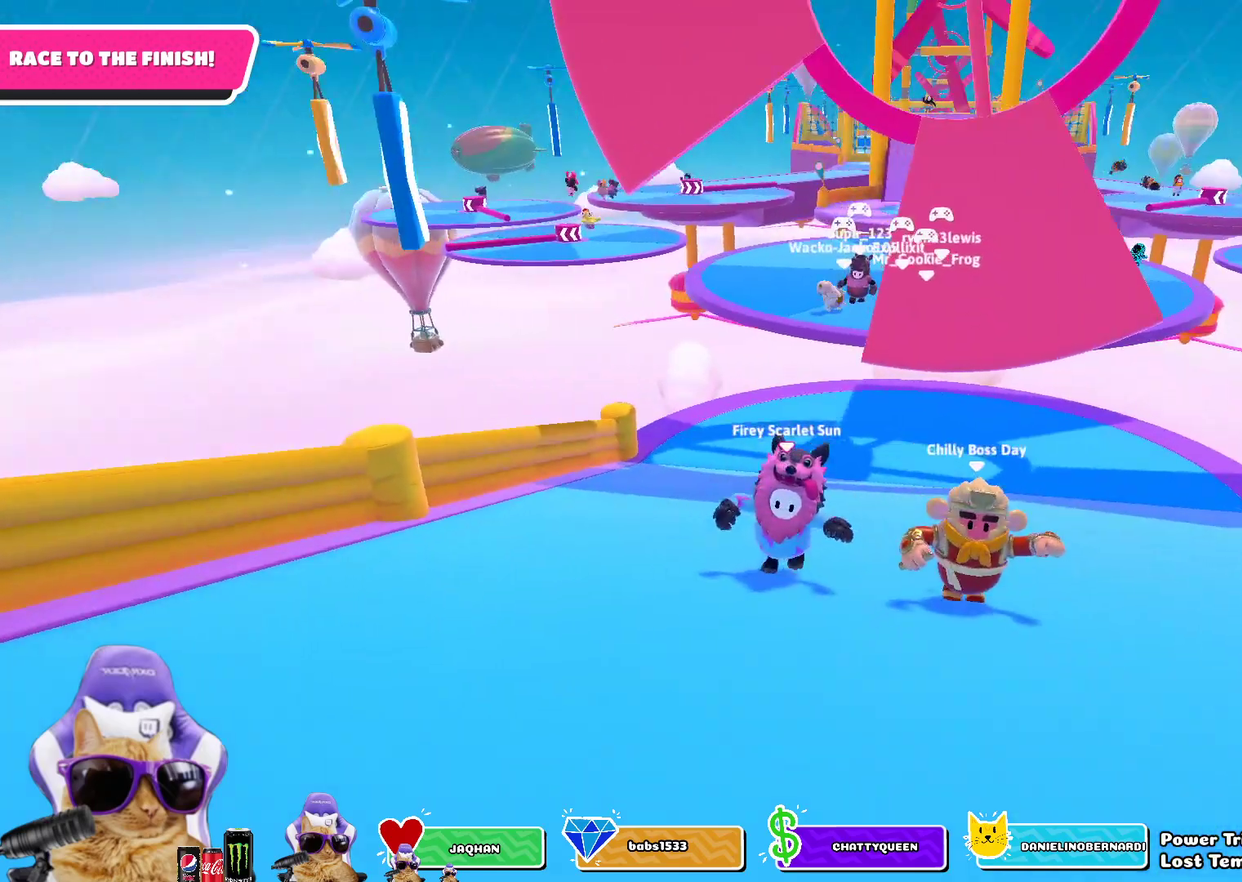
{"dt_ms": 500, "buttons": [], "left_stick": "down", "right_stick": "center", "events": [[50, "left_stick", "down"]]}
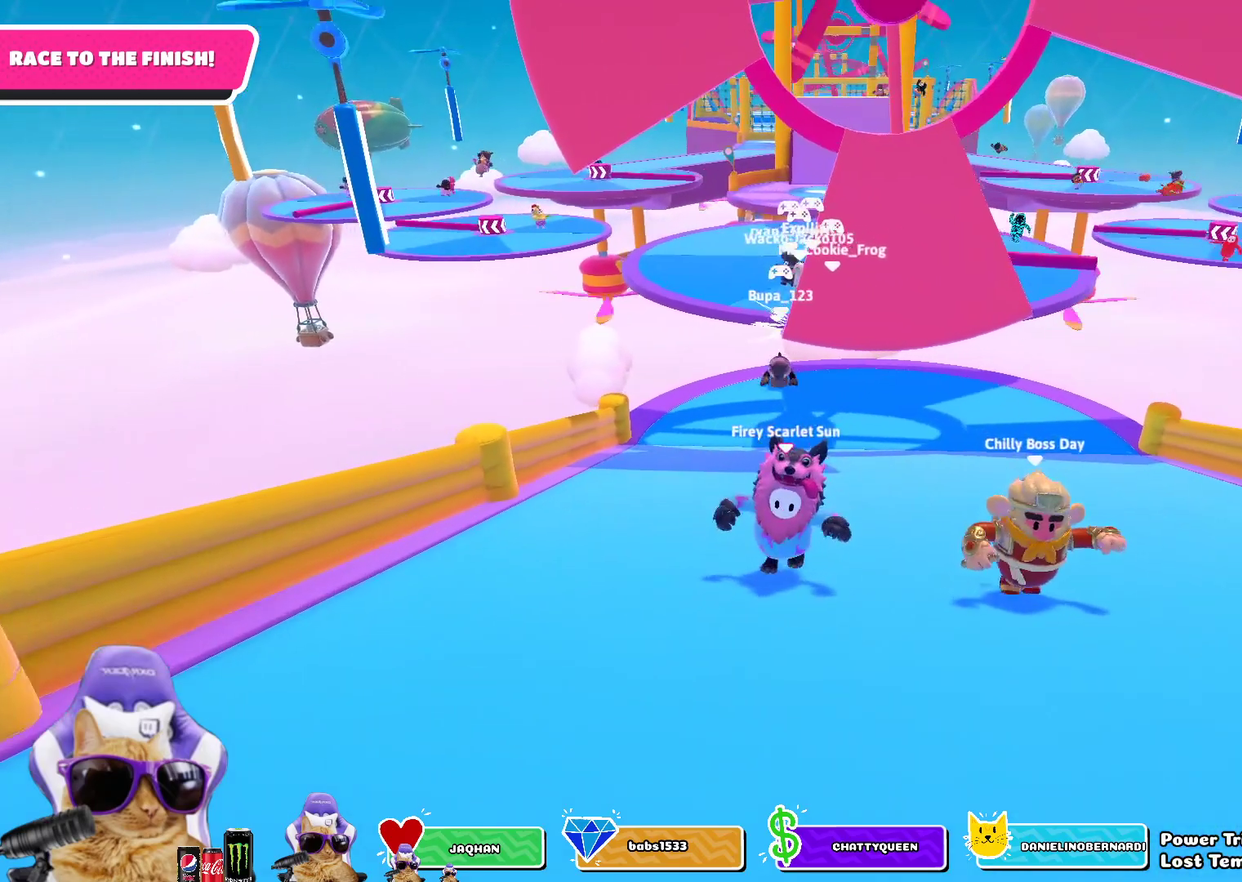
{"dt_ms": 400, "buttons": [], "left_stick": "down", "right_stick": "center", "events": []}
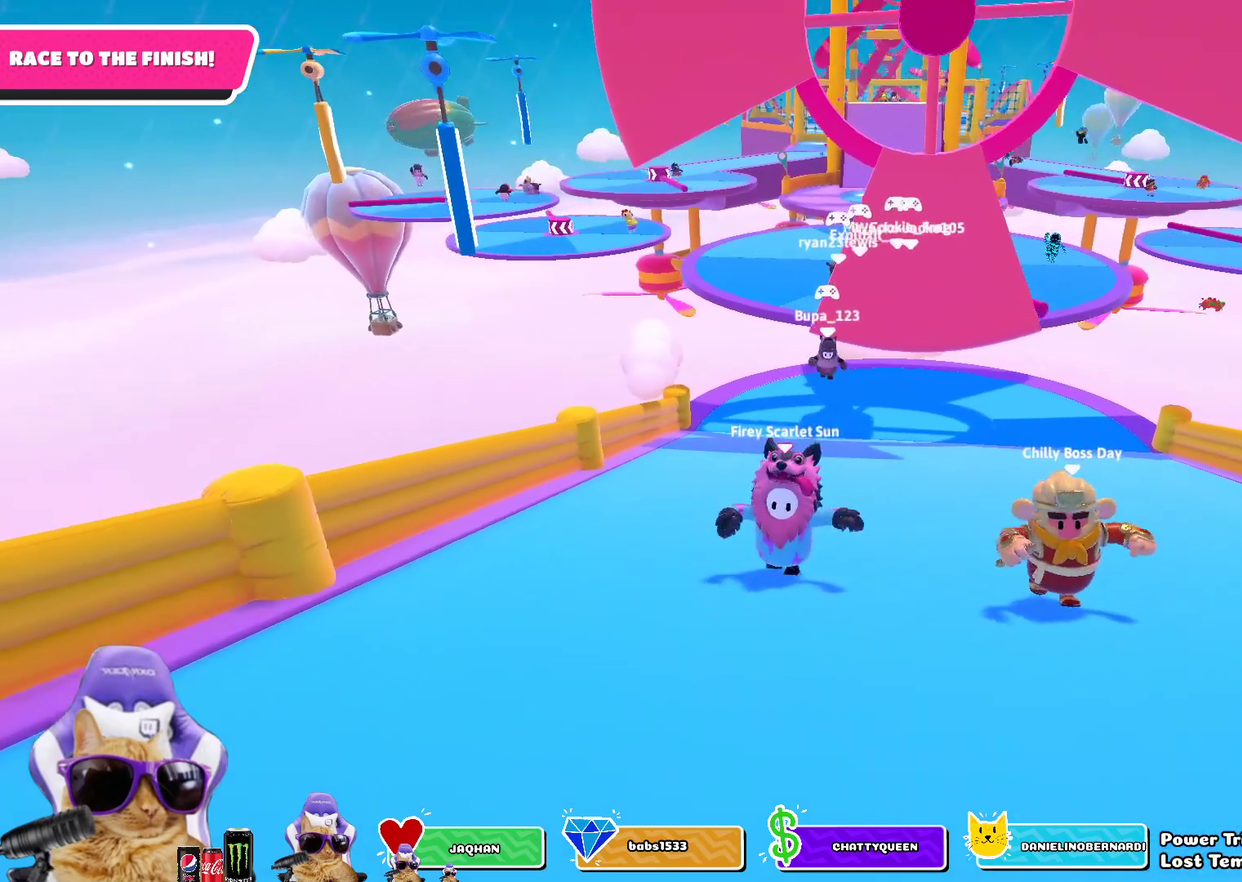
{"dt_ms": 600, "buttons": [], "left_stick": "down", "right_stick": "center", "events": [[167, "right_stick", "down-right"], [350, "right_stick", "center"]]}
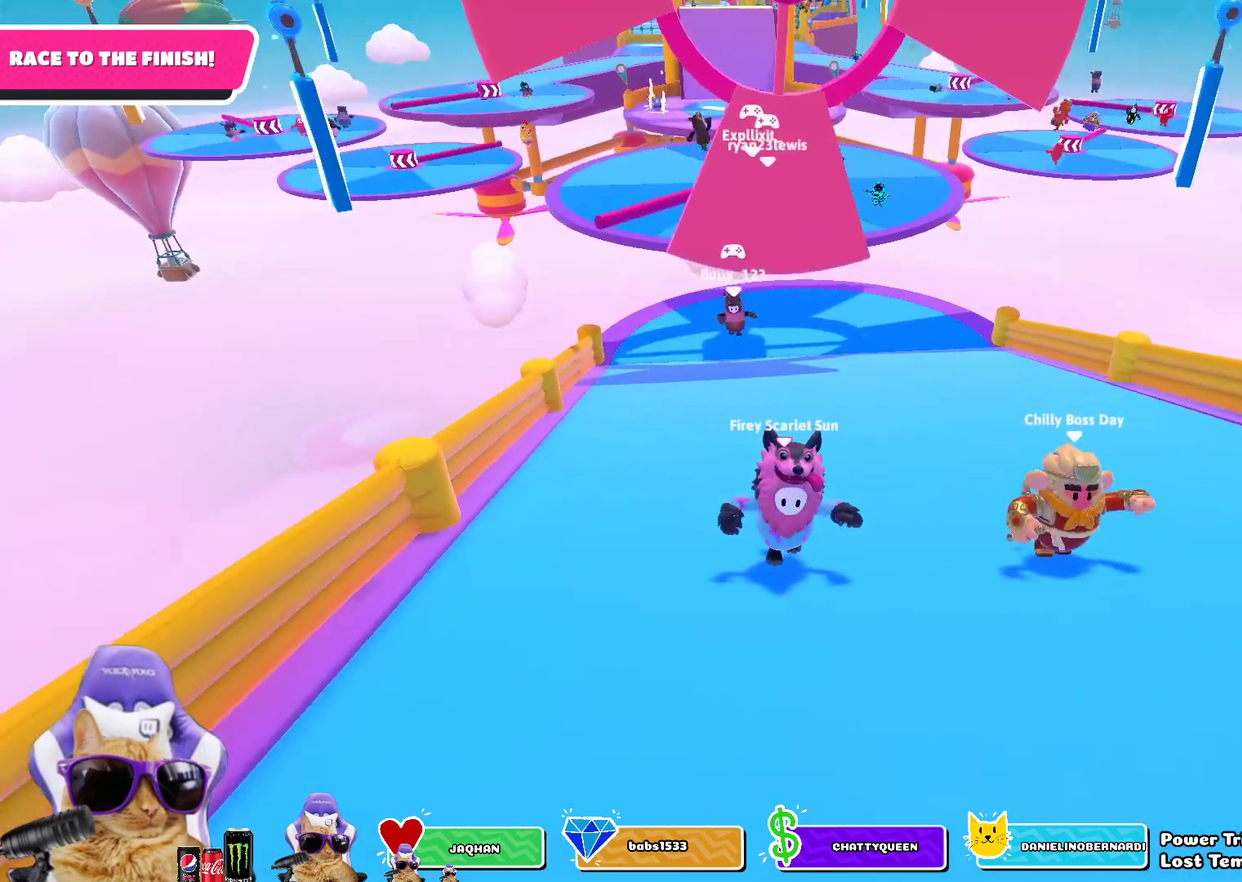
{"dt_ms": 300, "buttons": [], "left_stick": "down", "right_stick": "center", "events": []}
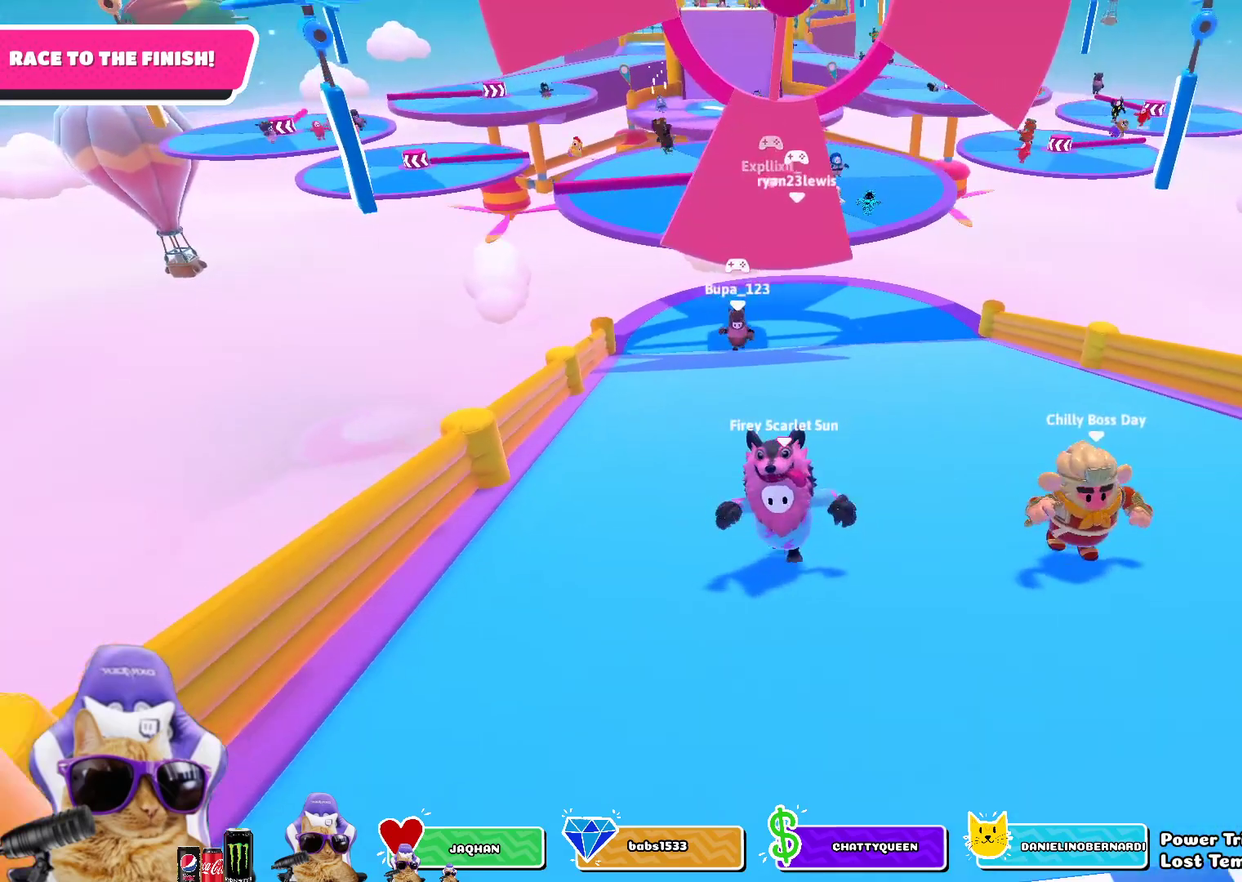
{"dt_ms": 800, "buttons": [], "left_stick": "down", "right_stick": "center", "events": [[267, "CROSS", "down"], [367, "CROSS", "up"], [483, "SQUARE", "down"], [600, "SQUARE", "up"]]}
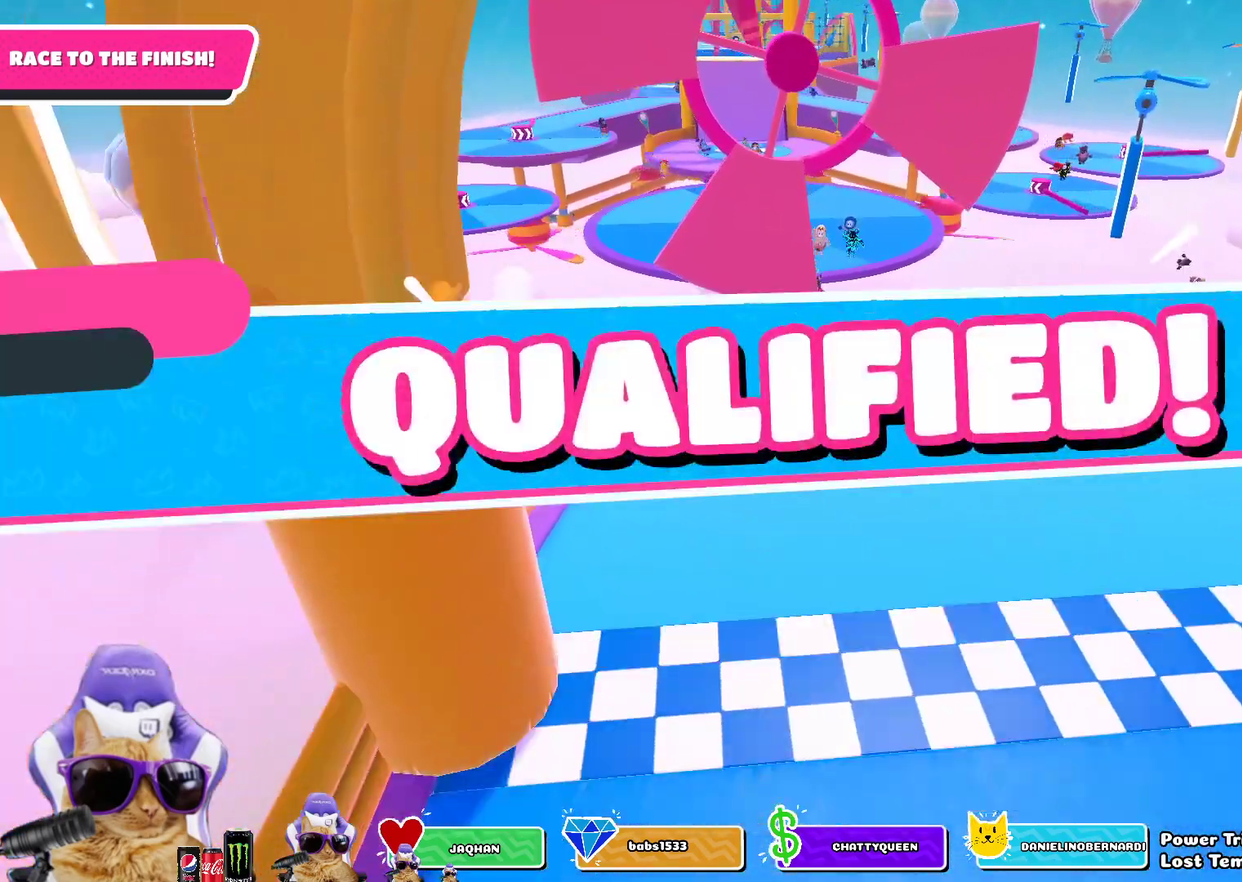
{"dt_ms": 400, "buttons": [], "left_stick": "center", "right_stick": "center", "events": [[117, "left_stick", "center"]]}